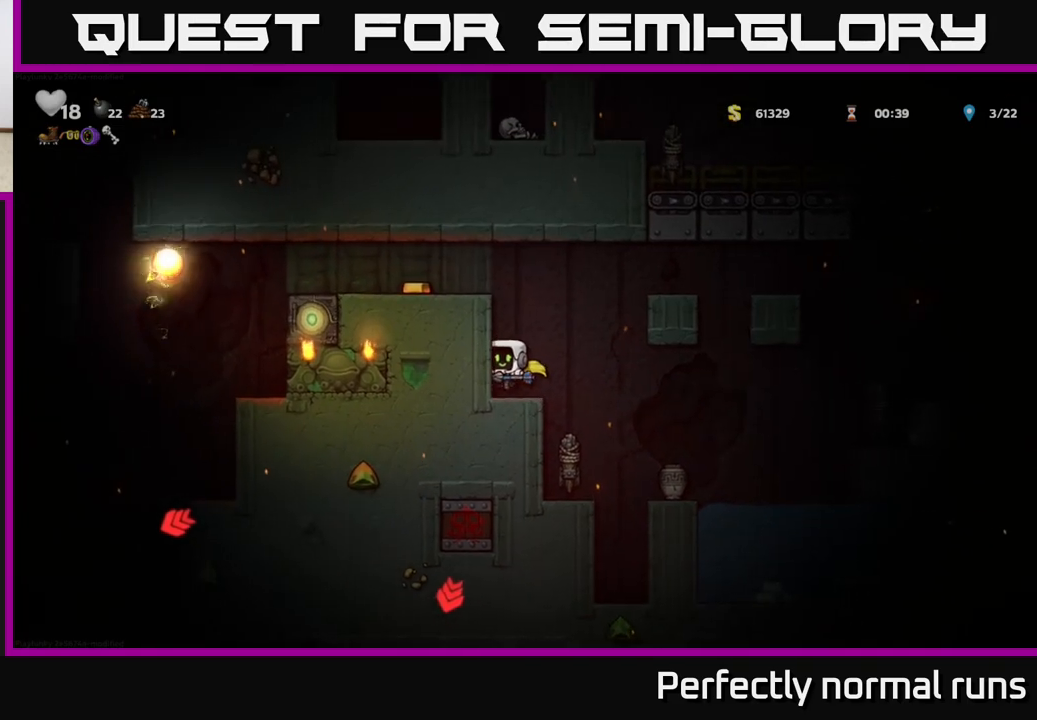
Gameplay with a controller (Xbox layout); each line is a JSON object with the inputs held at the frame after it. "events" lists button and stick changes between this image and that frame as [ms after this image, input, new state], when the widget could be followed in between.
{"buttons": ["A"], "left_stick": "left", "right_stick": "center", "events": [[100, "left_stick", "left"], [117, "A", "down"], [250, "A", "up"], [467, "A", "down"]]}
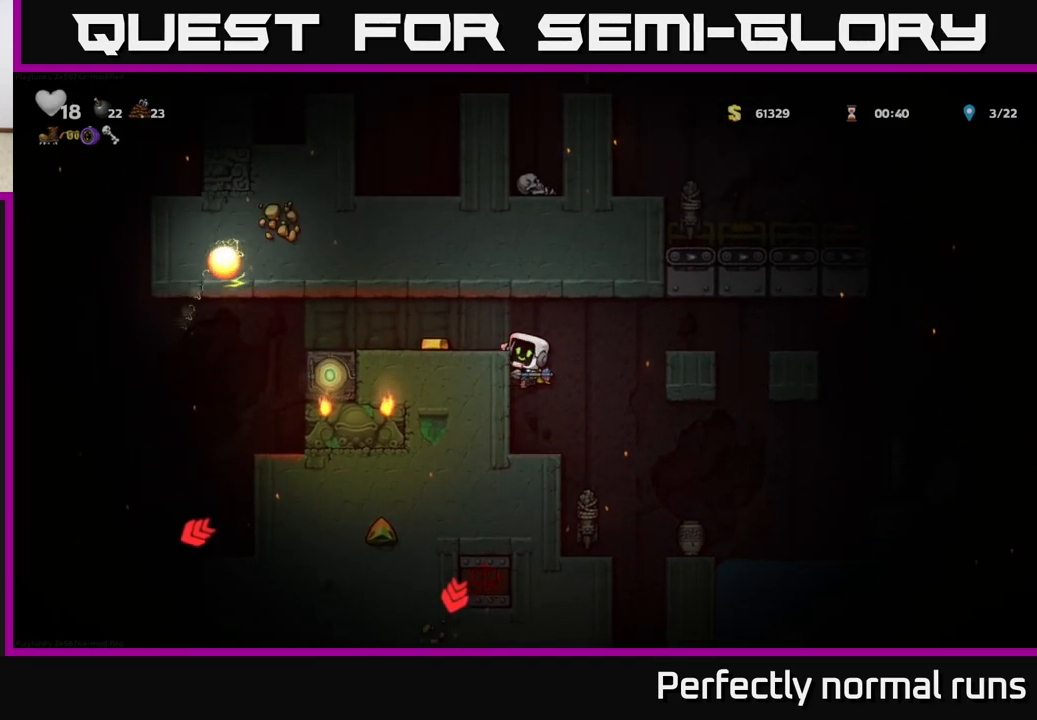
{"buttons": [], "left_stick": "left", "right_stick": "center", "events": [[67, "A", "up"]]}
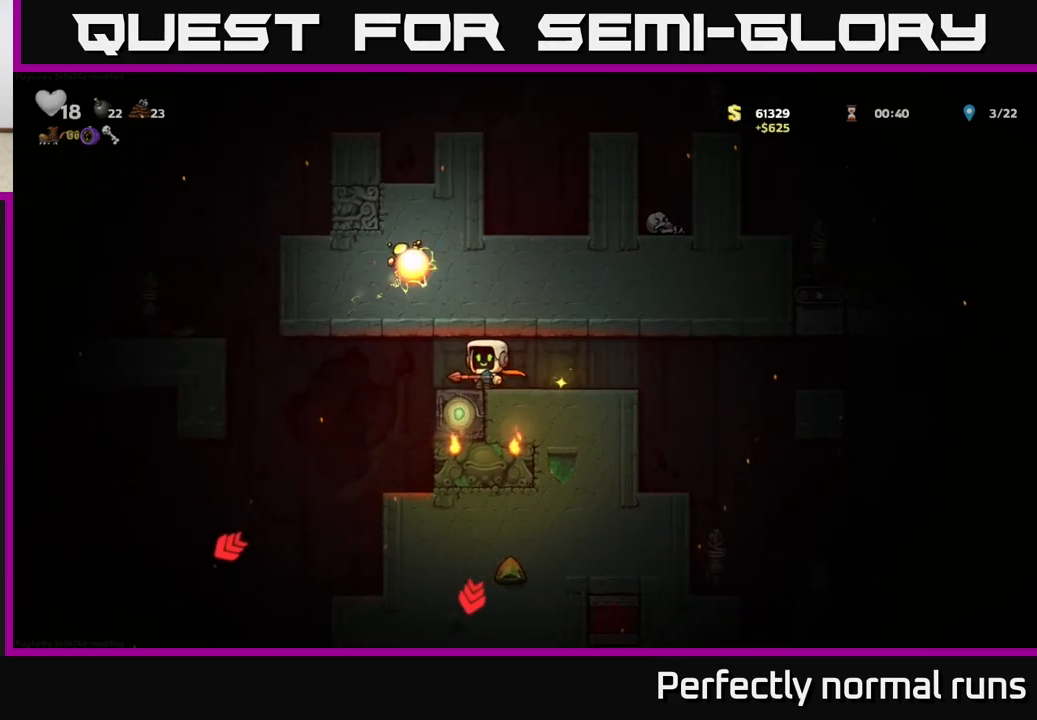
{"buttons": ["A"], "left_stick": "center", "right_stick": "center", "events": [[300, "A", "down"], [300, "left_stick", "center"], [350, "left_stick", "right"], [450, "left_stick", "center"]]}
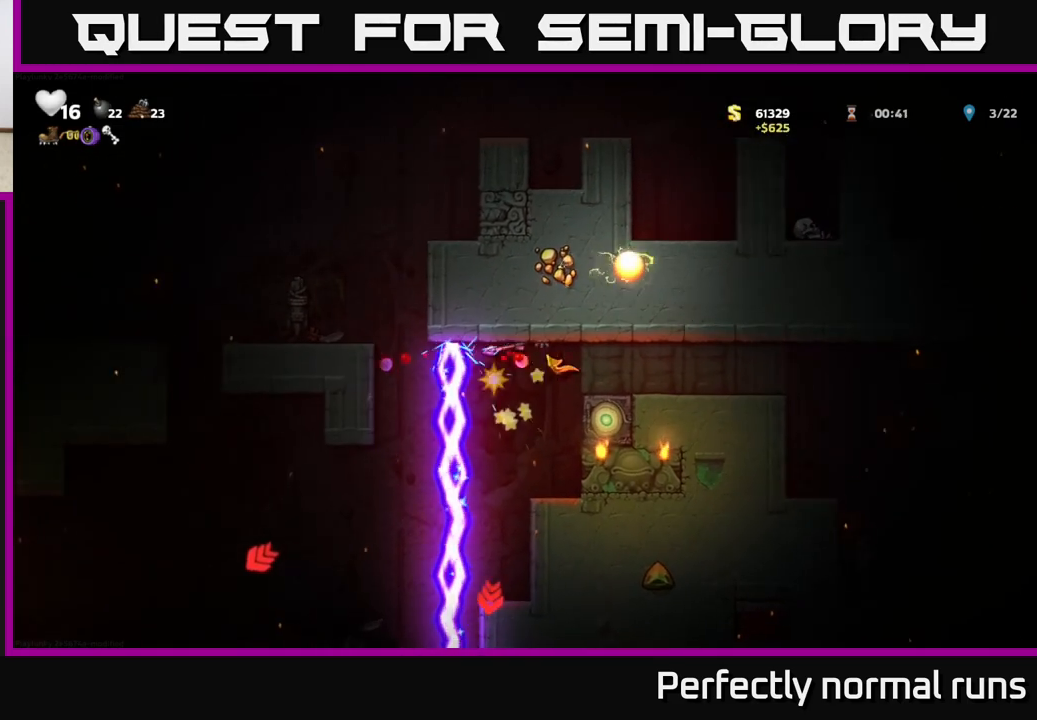
{"buttons": [], "left_stick": "center", "right_stick": "center", "events": [[167, "A", "up"], [317, "A", "down"], [500, "A", "up"]]}
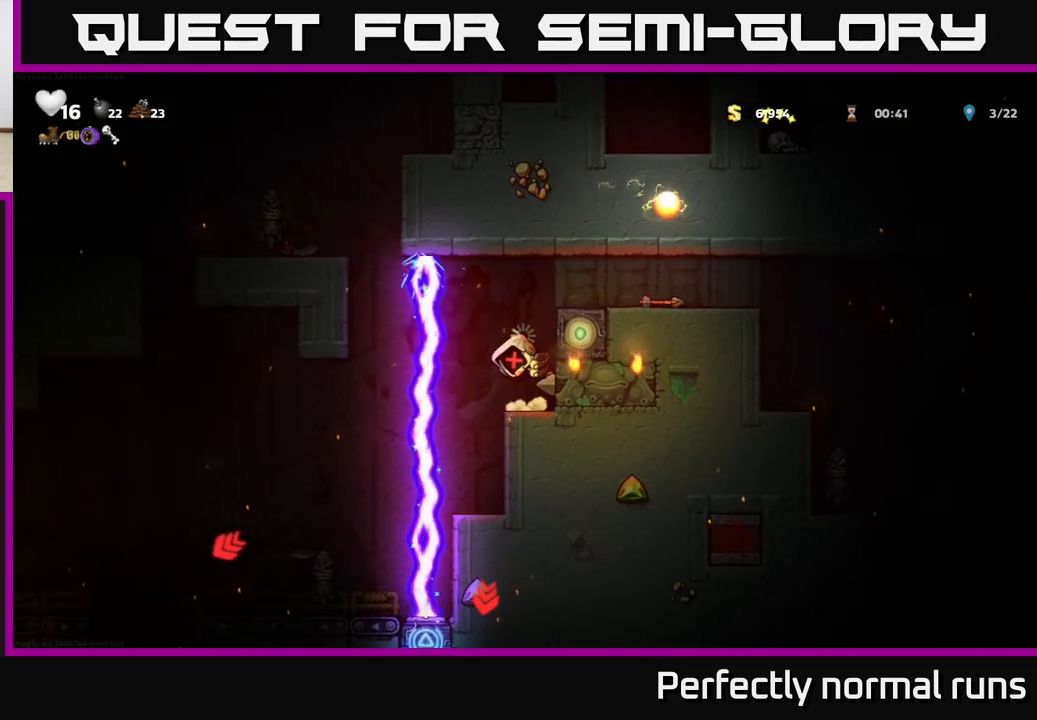
{"buttons": [], "left_stick": "center", "right_stick": "center", "events": [[17, "left_stick", "left"], [83, "A", "down"], [200, "left_stick", "center"], [233, "A", "up"], [367, "A", "down"], [500, "A", "up"]]}
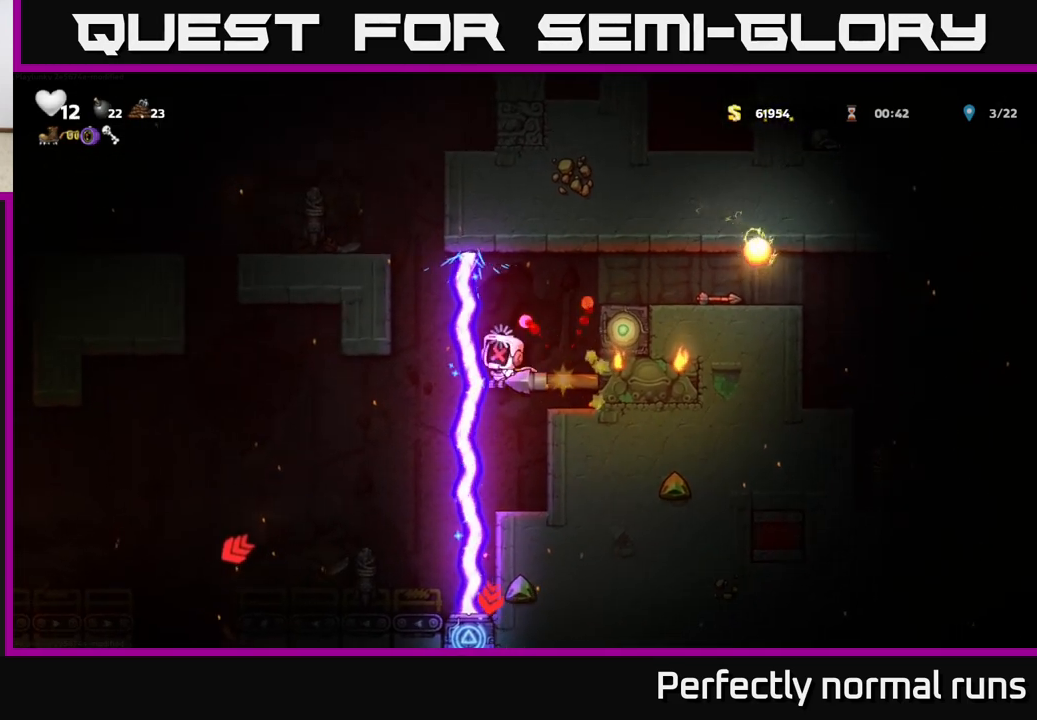
{"buttons": [], "left_stick": "center", "right_stick": "center", "events": []}
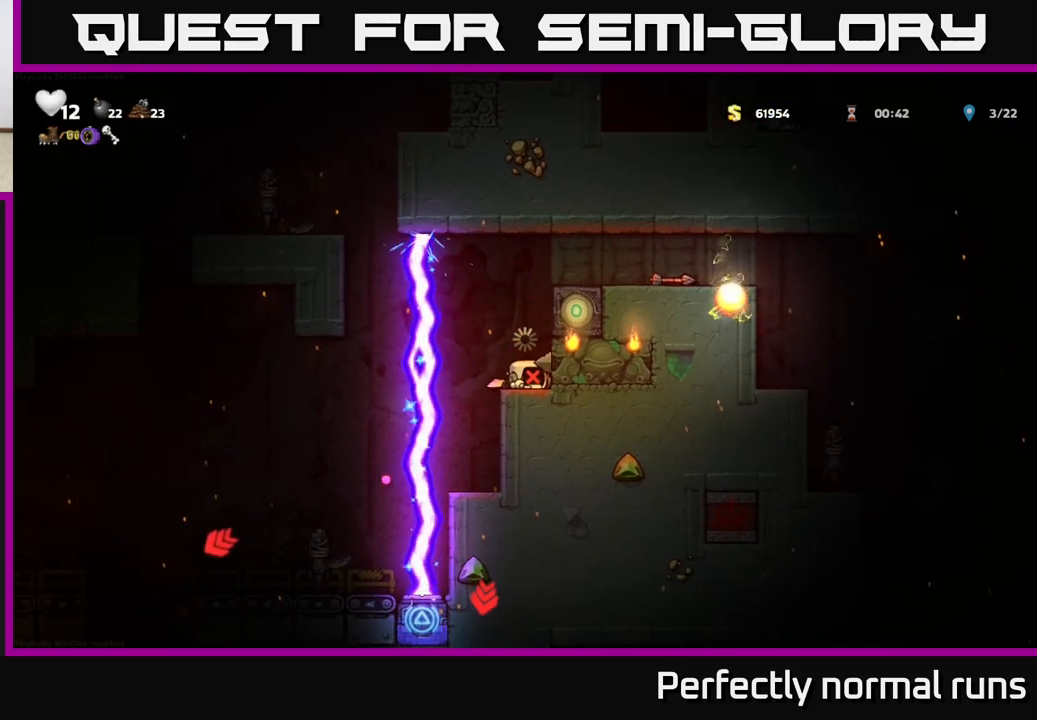
{"buttons": [], "left_stick": "left", "right_stick": "center", "events": [[117, "left_stick", "left"], [367, "A", "down"], [500, "A", "up"]]}
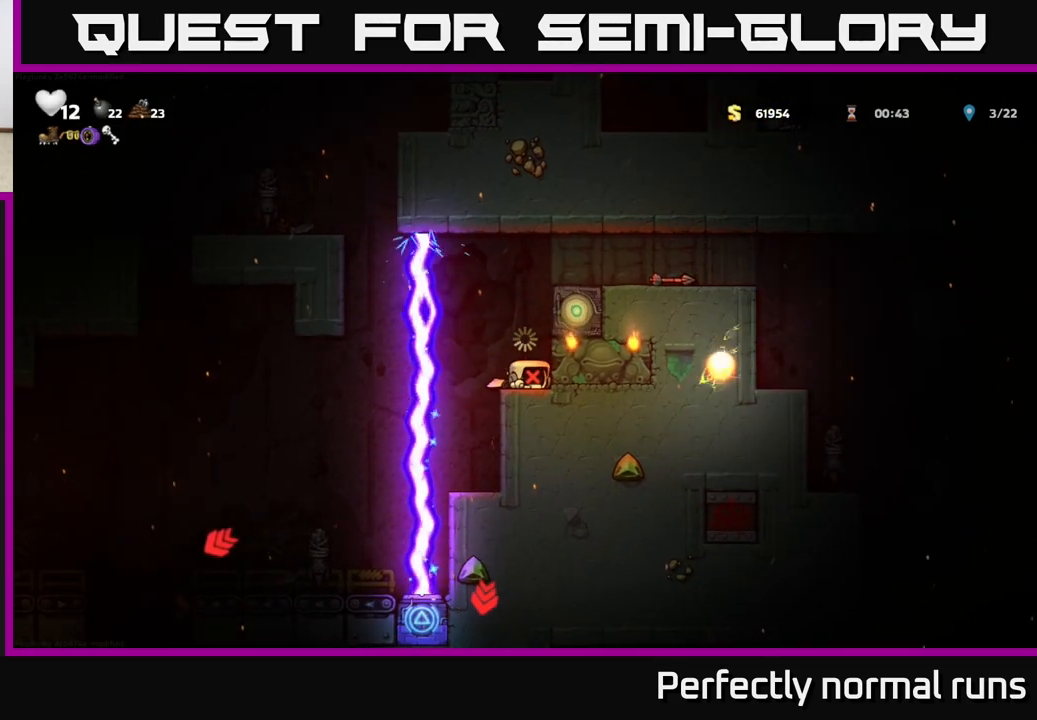
{"buttons": ["A"], "left_stick": "left", "right_stick": "center", "events": [[83, "A", "down"], [217, "A", "up"], [300, "A", "down"], [400, "A", "up"], [500, "A", "down"]]}
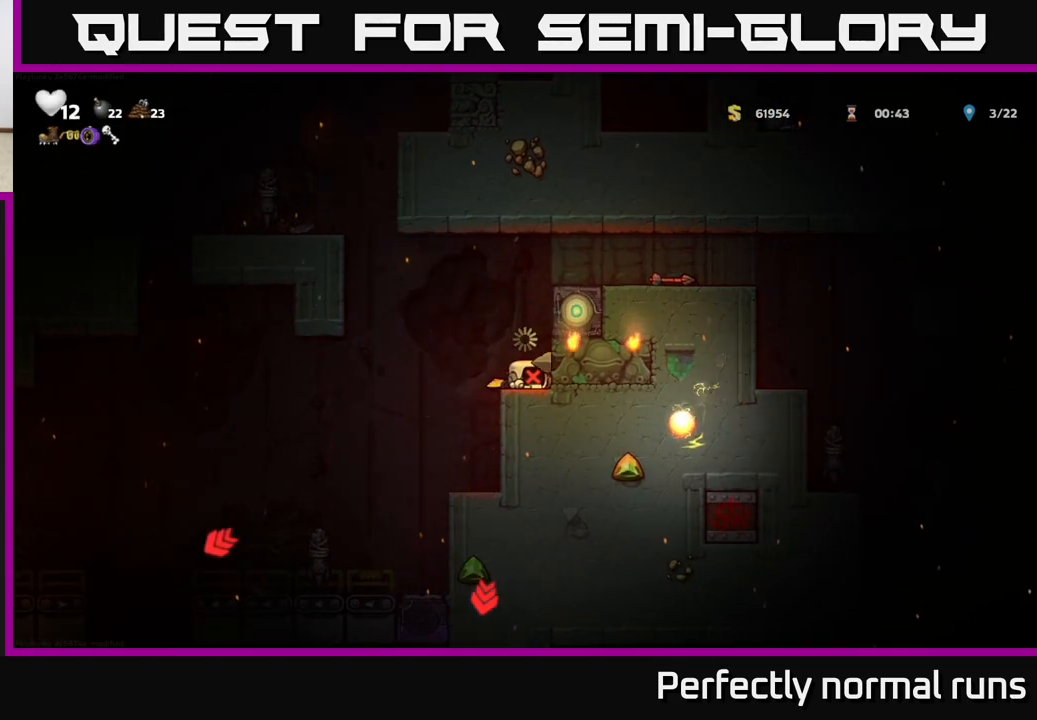
{"buttons": ["A"], "left_stick": "left", "right_stick": "center", "events": [[100, "A", "up"], [183, "A", "down"], [317, "A", "up"], [400, "A", "down"]]}
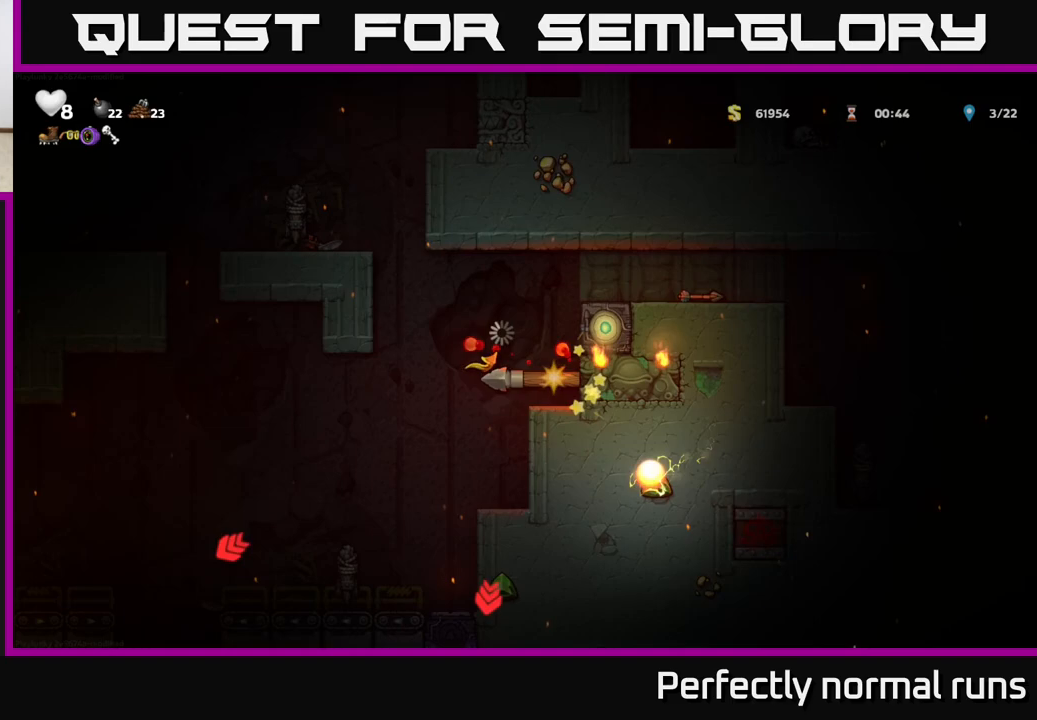
{"buttons": [], "left_stick": "left", "right_stick": "center", "events": [[17, "A", "up"], [167, "A", "down"], [317, "A", "up"]]}
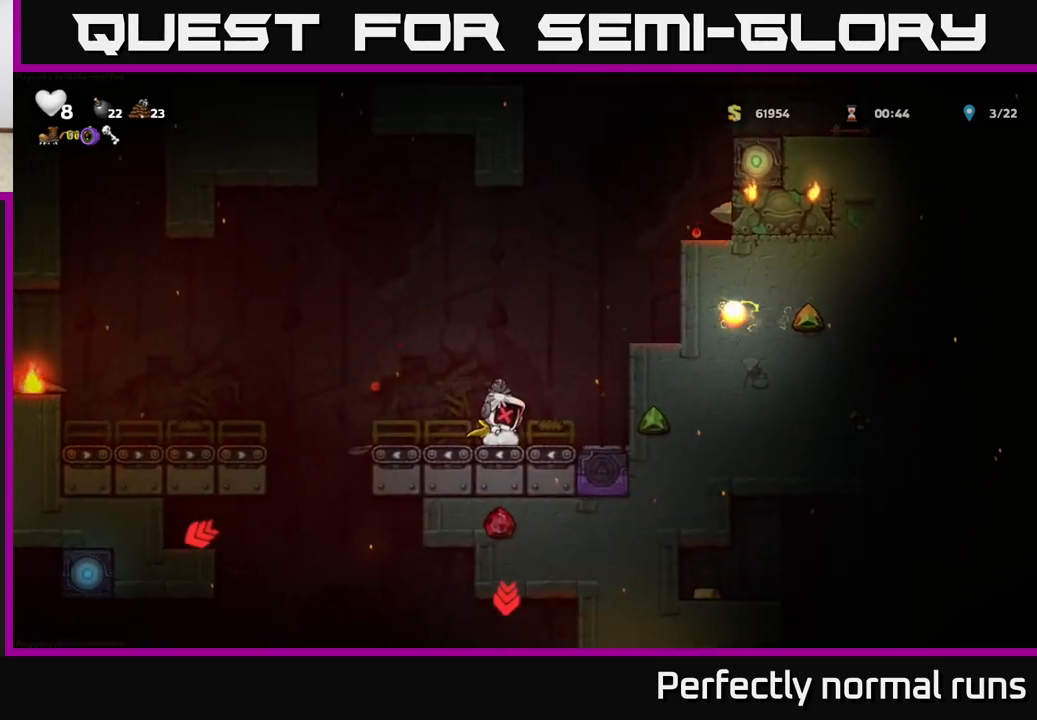
{"buttons": [], "left_stick": "left", "right_stick": "center", "events": [[133, "left_stick", "center"], [200, "left_stick", "right"], [450, "left_stick", "left"]]}
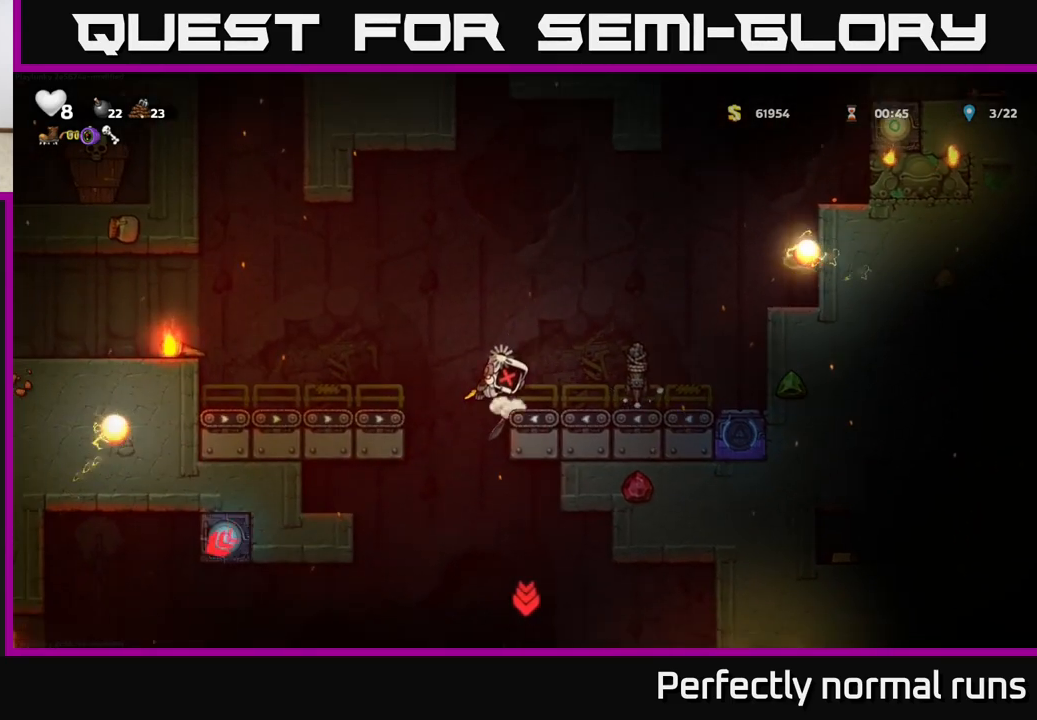
{"buttons": [], "left_stick": "center", "right_stick": "center", "events": [[417, "left_stick", "center"]]}
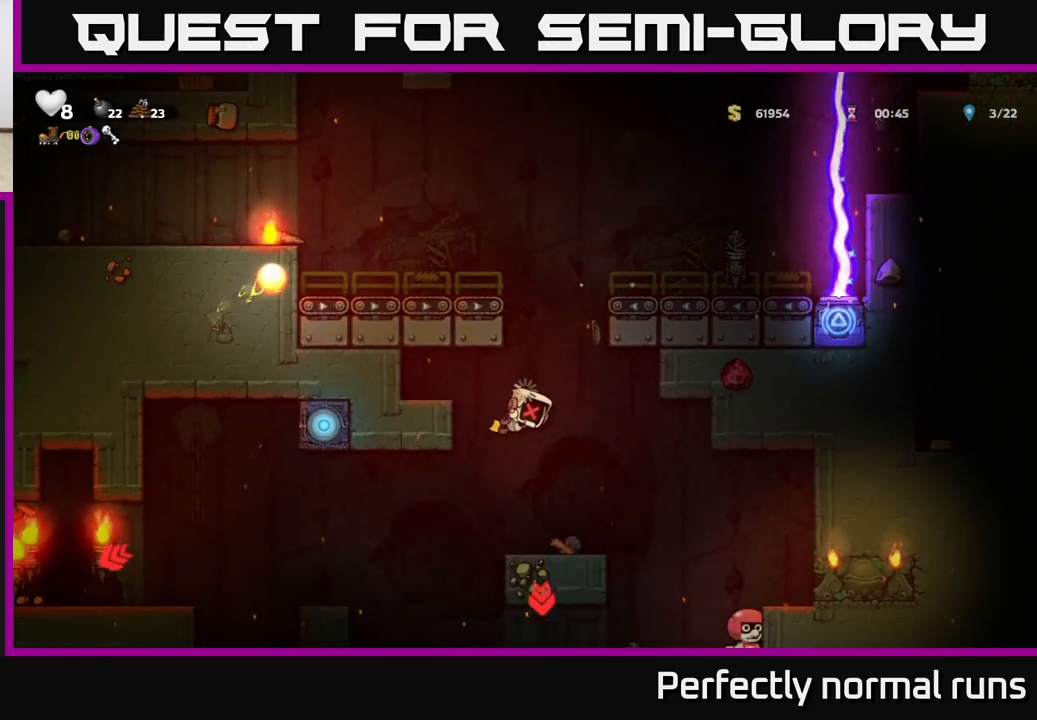
{"buttons": [], "left_stick": "center", "right_stick": "center", "events": []}
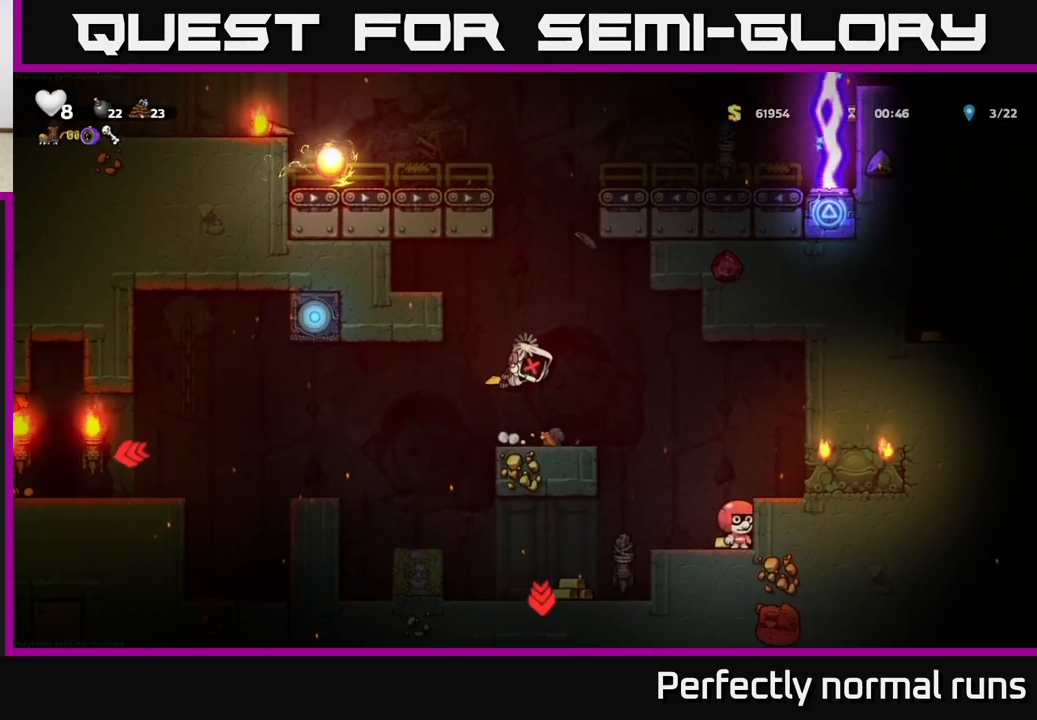
{"buttons": [], "left_stick": "center", "right_stick": "center", "events": []}
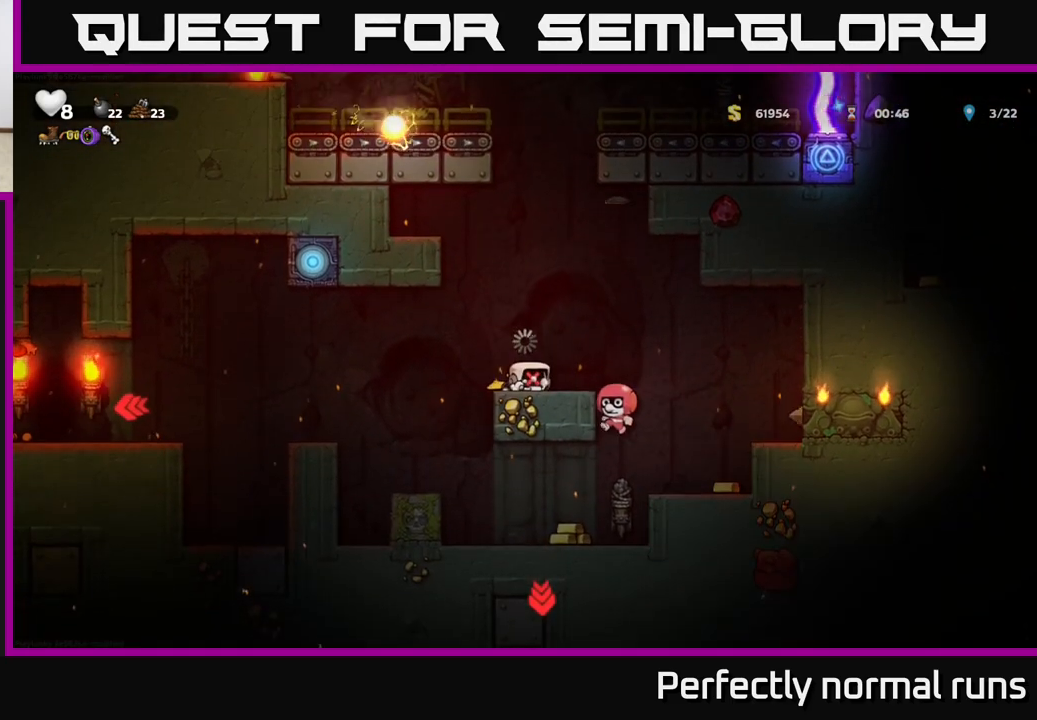
{"buttons": [], "left_stick": "center", "right_stick": "center", "events": []}
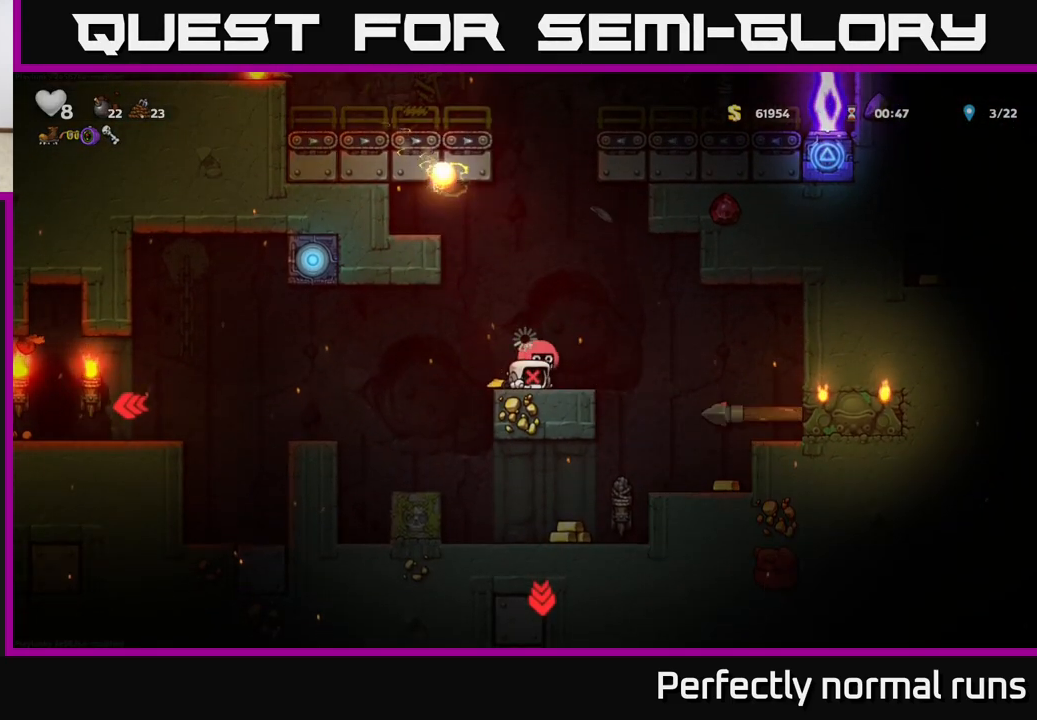
{"buttons": [], "left_stick": "center", "right_stick": "center", "events": []}
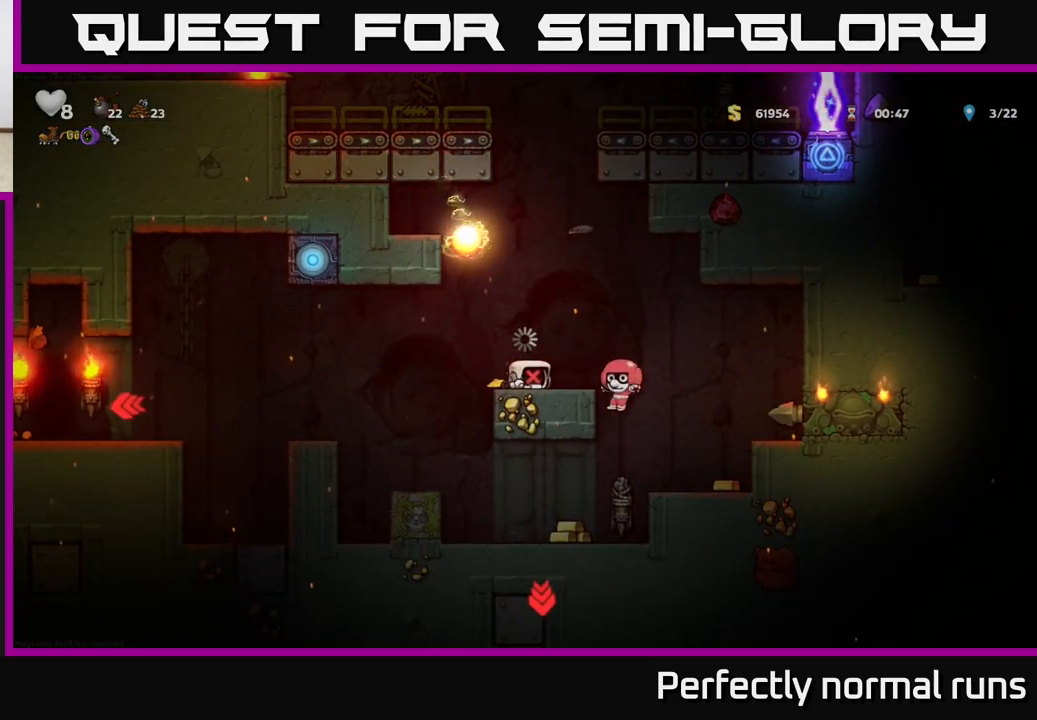
{"buttons": [], "left_stick": "center", "right_stick": "center", "events": []}
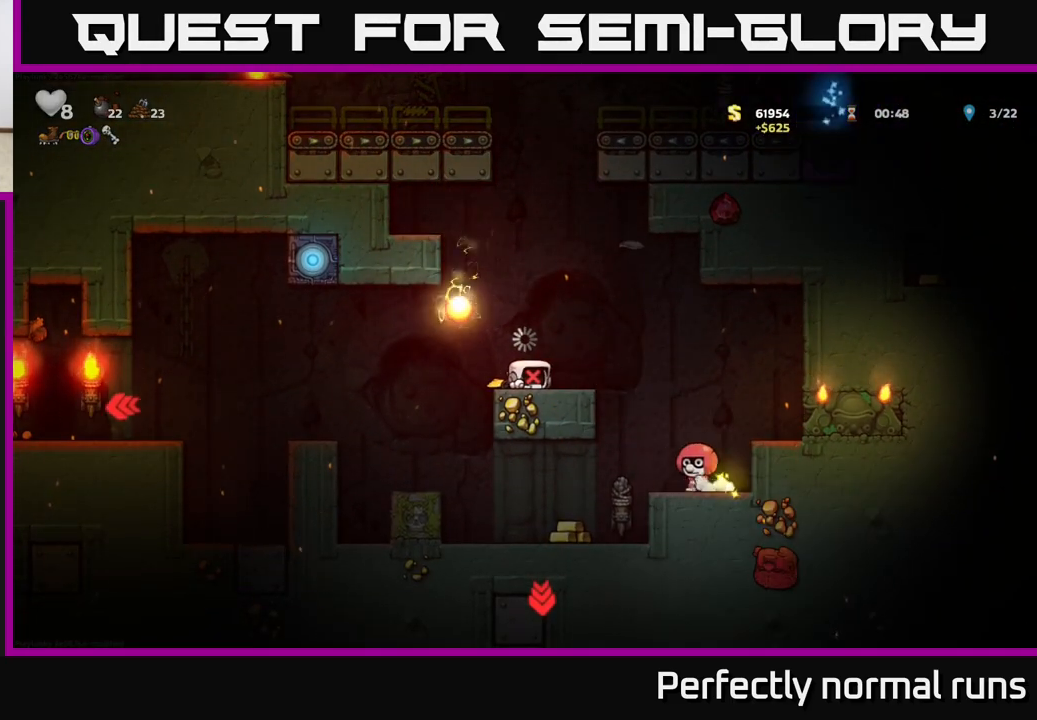
{"buttons": [], "left_stick": "center", "right_stick": "center", "events": []}
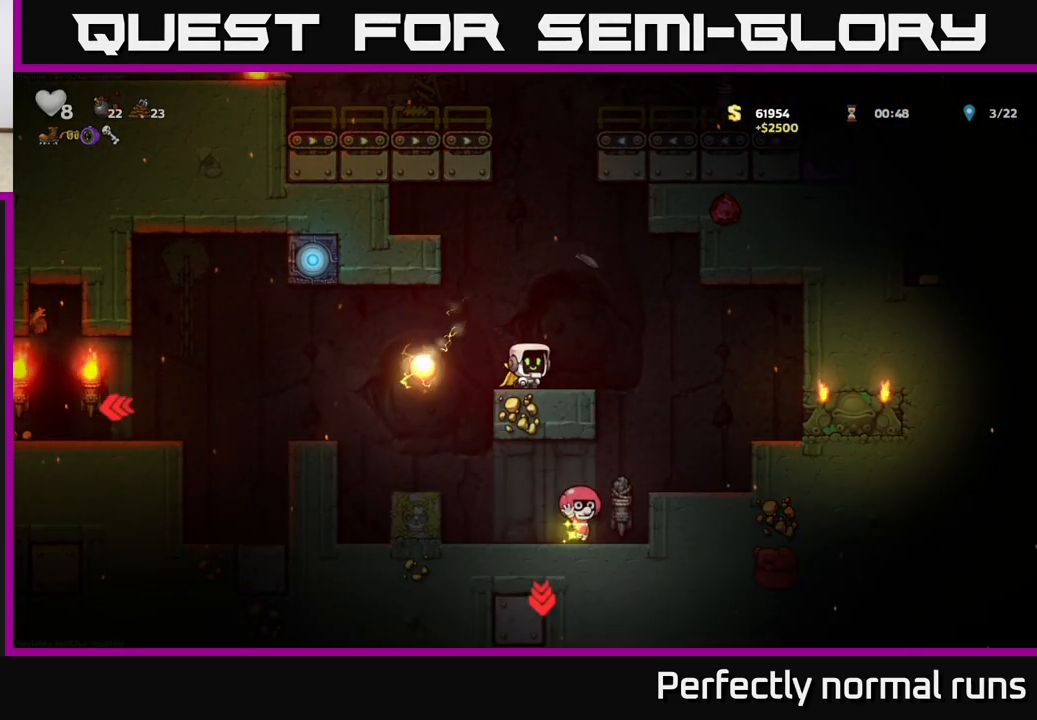
{"buttons": [], "left_stick": "center", "right_stick": "center", "events": []}
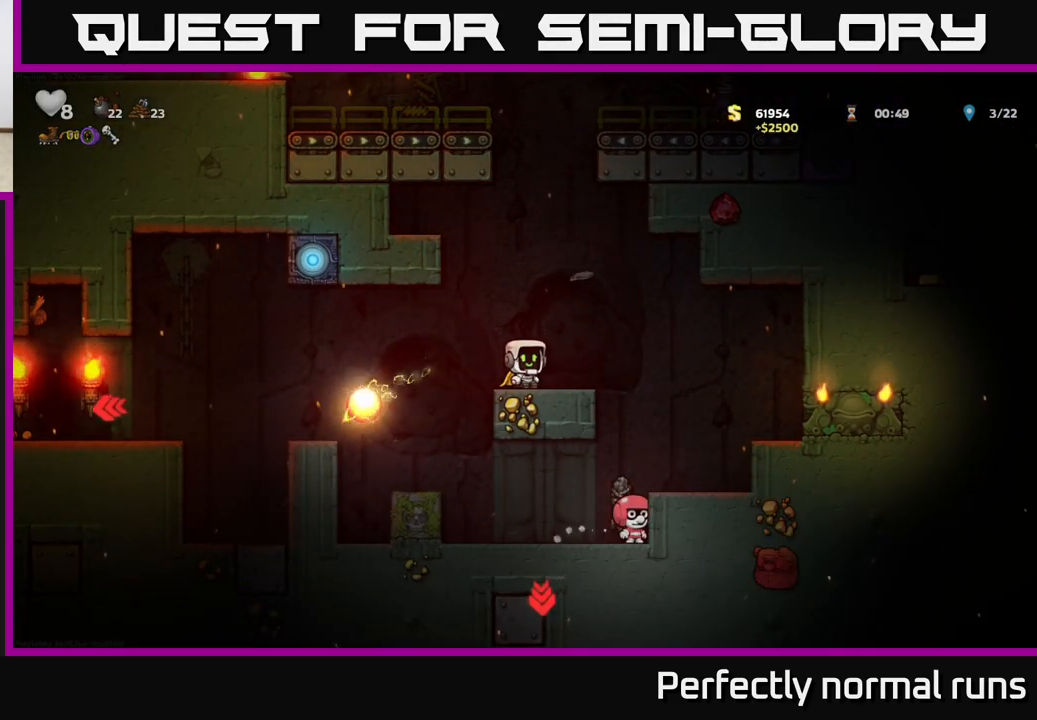
{"buttons": ["A"], "left_stick": "left", "right_stick": "center", "events": [[333, "left_stick", "left"], [417, "A", "down"]]}
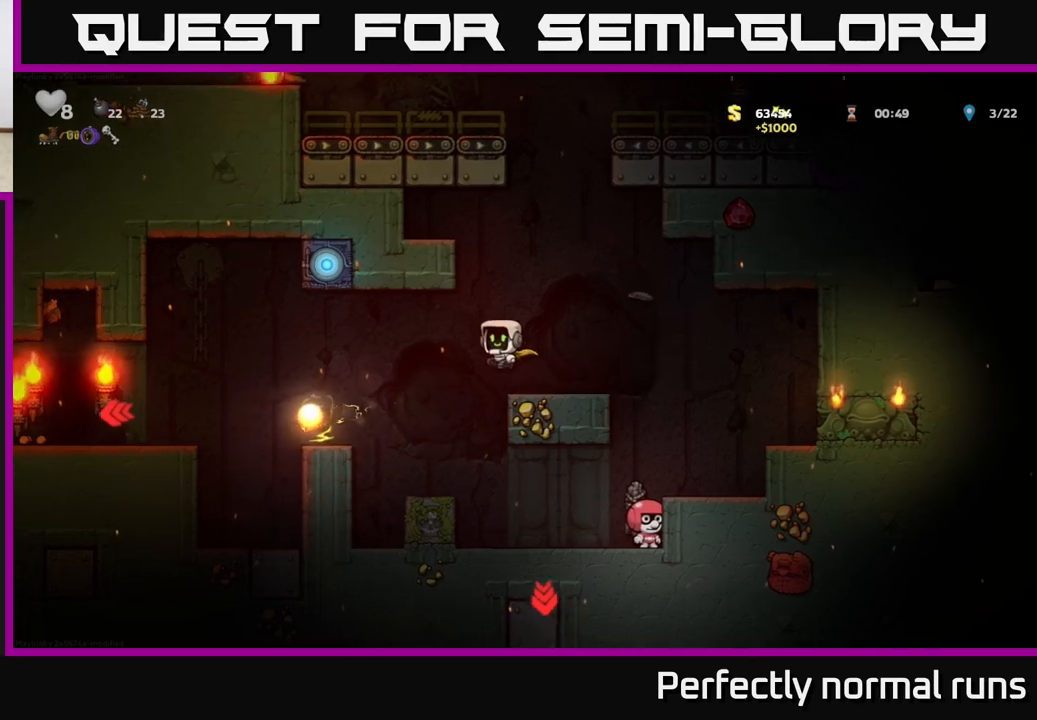
{"buttons": ["A"], "left_stick": "left", "right_stick": "center", "events": [[33, "A", "up"], [100, "left_stick", "center"], [200, "A", "down"], [383, "left_stick", "left"]]}
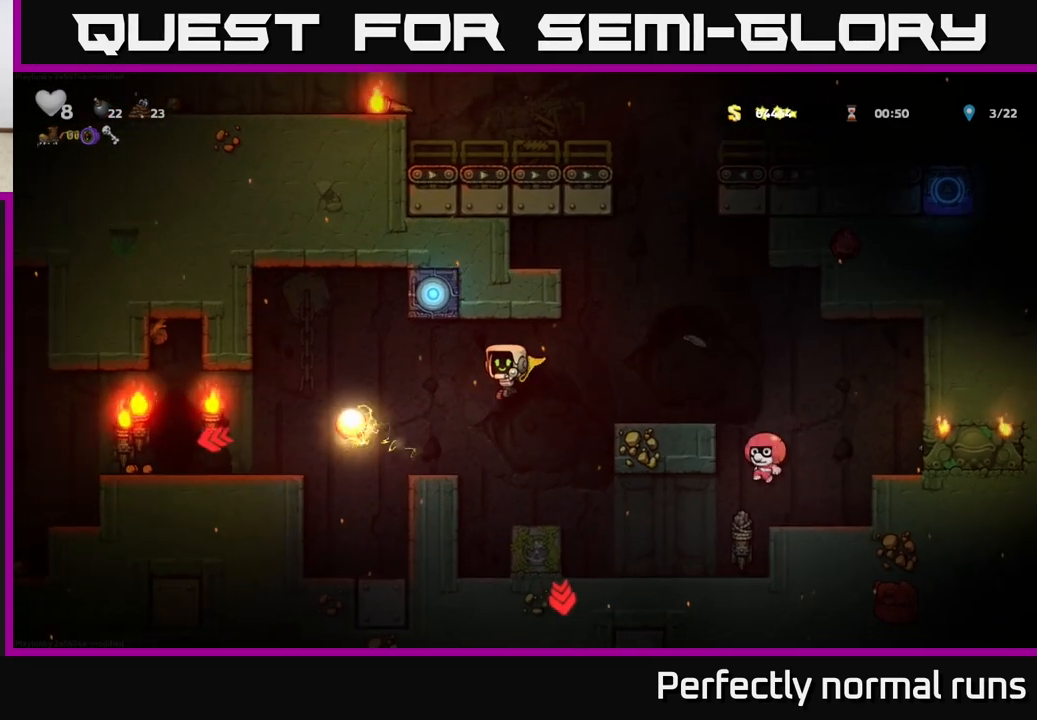
{"buttons": [], "left_stick": "center", "right_stick": "center", "events": [[33, "left_stick", "center"], [300, "left_stick", "left"], [350, "A", "up"], [400, "left_stick", "center"]]}
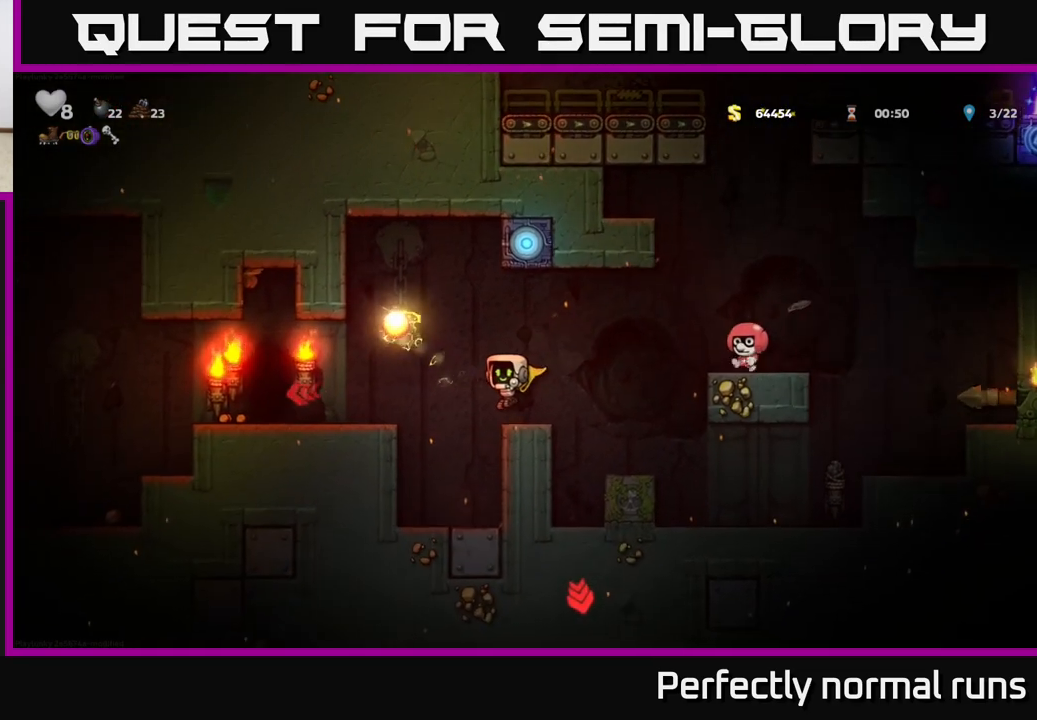
{"buttons": [], "left_stick": "left", "right_stick": "center", "events": [[183, "left_stick", "left"], [217, "A", "down"], [300, "A", "up"]]}
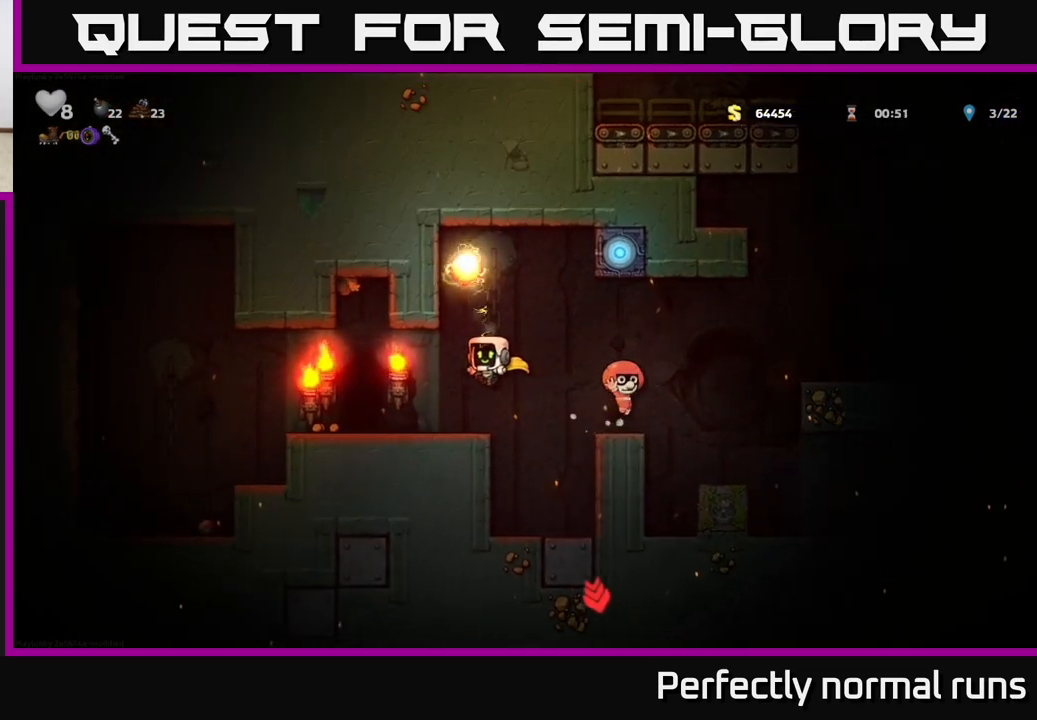
{"buttons": [], "left_stick": "left", "right_stick": "center", "events": []}
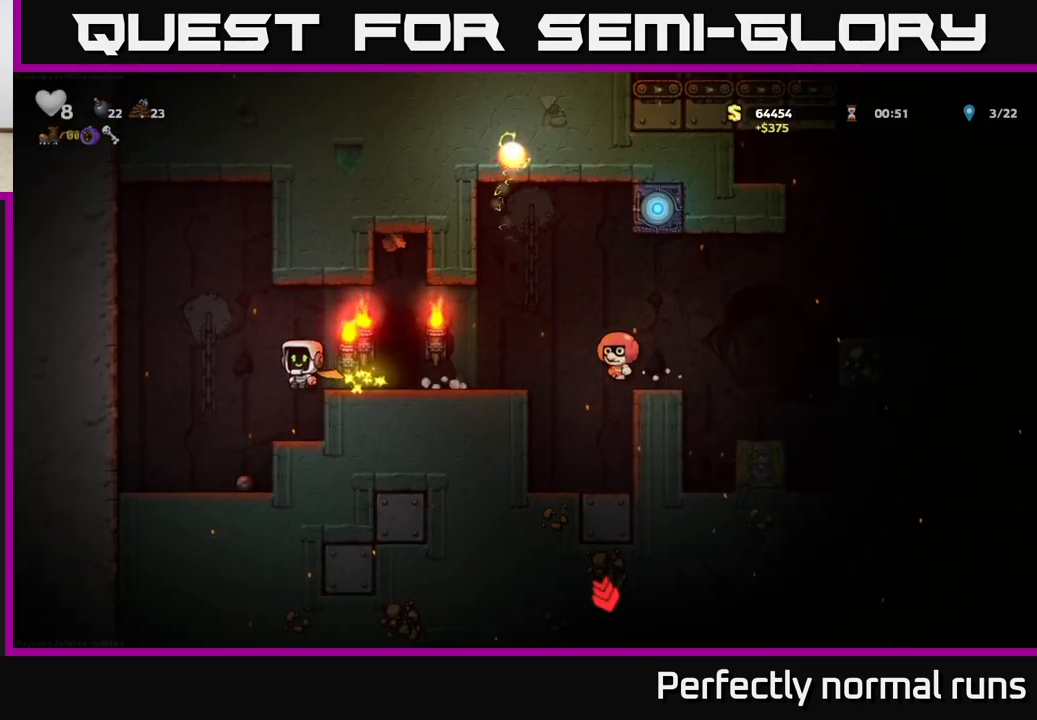
{"buttons": ["A"], "left_stick": "right", "right_stick": "center", "events": [[133, "left_stick", "center"], [200, "left_stick", "right"], [417, "A", "down"]]}
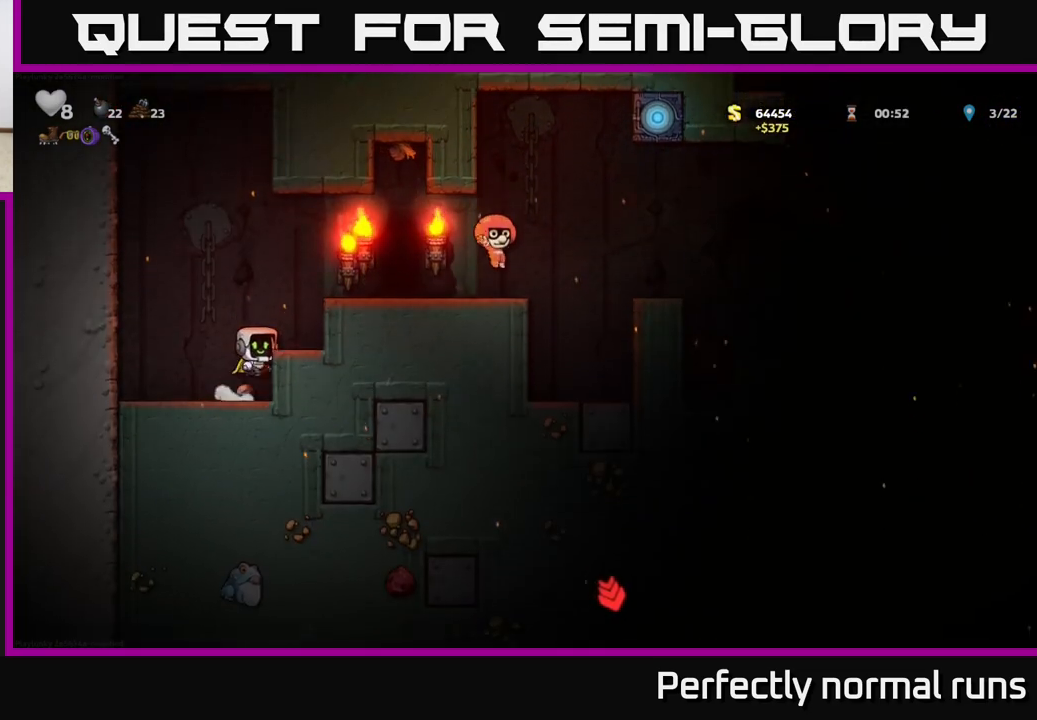
{"buttons": ["A"], "left_stick": "center", "right_stick": "center", "events": [[83, "A", "up"], [367, "A", "down"], [400, "left_stick", "center"]]}
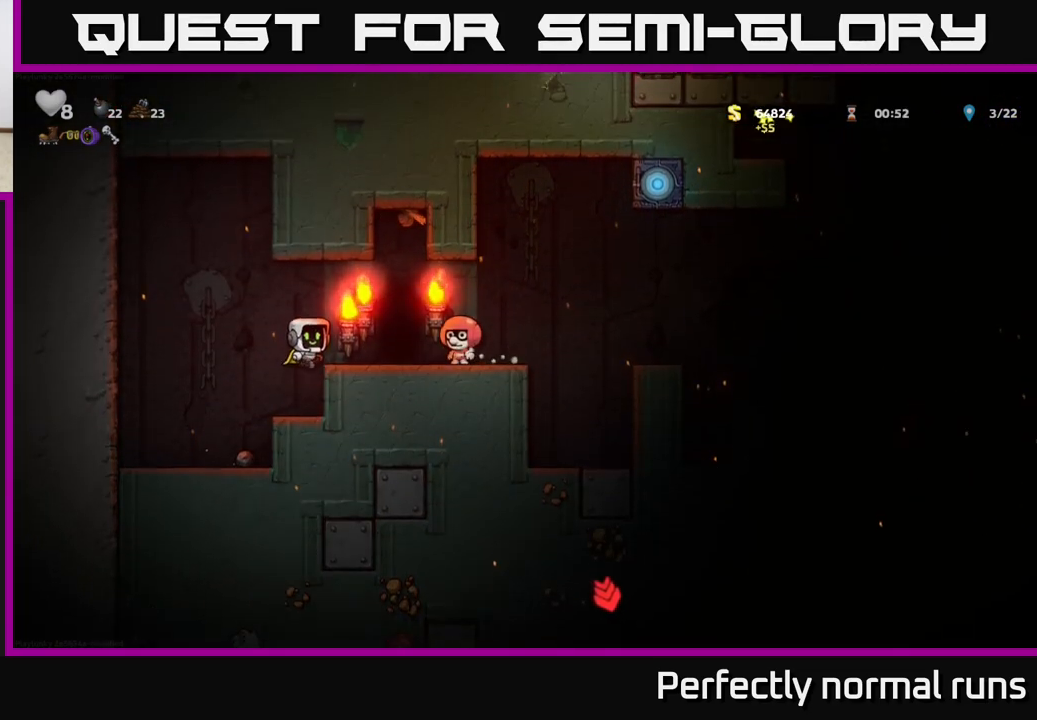
{"buttons": [], "left_stick": "center", "right_stick": "center", "events": [[33, "left_stick", "right"], [50, "A", "up"], [333, "left_stick", "left"], [467, "left_stick", "center"]]}
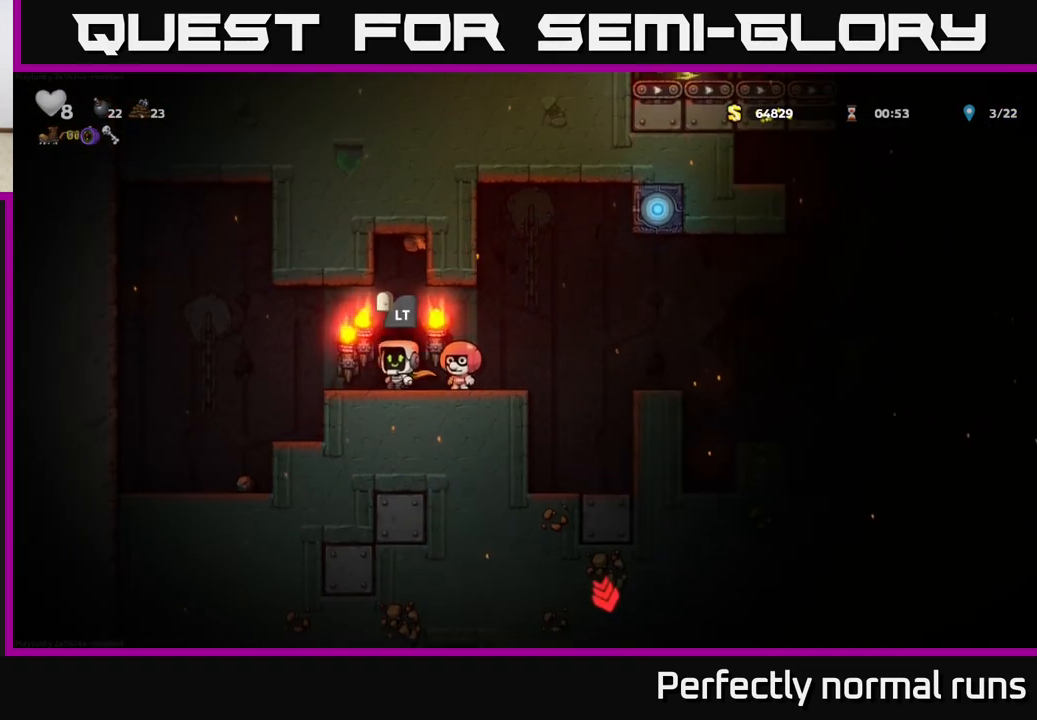
{"buttons": [], "left_stick": "center", "right_stick": "center", "events": [[183, "L2", "down"], [233, "left_stick", "right"], [283, "L2", "up"], [367, "left_stick", "center"]]}